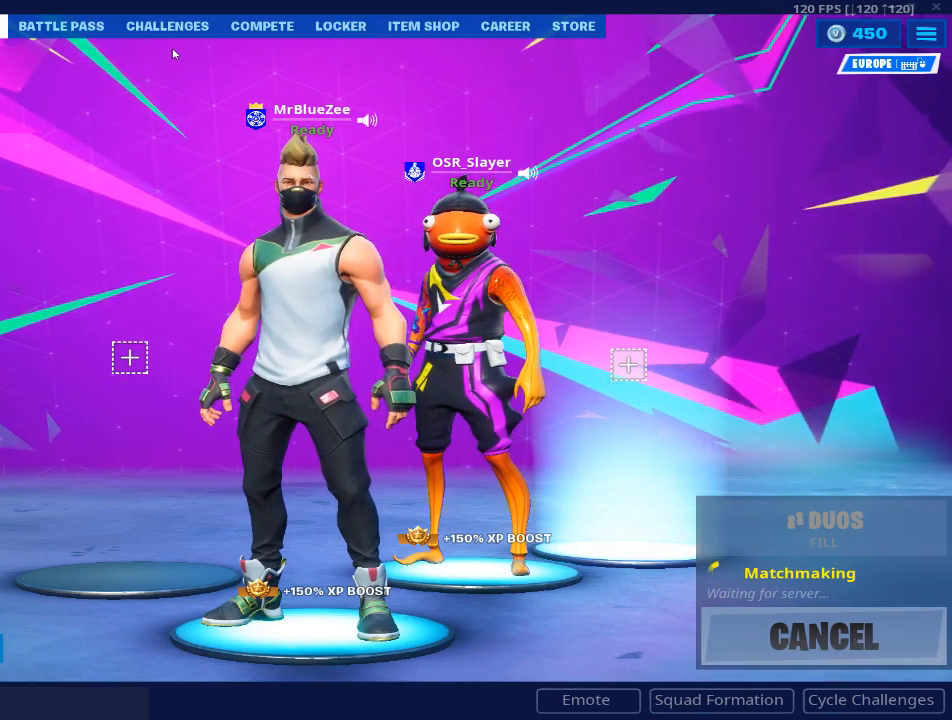
Gameplay with keyboard and mouse; each line is a JSON object with the keys and mouse buttons held at the frame after it. "events" lists presses ("down") and releases ("up") of "1", "2", "3", "4", "5", "a", "alt", "c", "caps_lock", "ctrl", "d", "e", "f", "g", "q", "r", "s", "shift", "space", "t", "tab", "v", "w", "x", "z", "mouse_left", "mouse_wheel" and "mouse_right" between this image and that frame as [ms after this image, input, new state], when the widget could be followed in between. "mouse_left", "mouse_wheel", "mouse_right" = the "left", "wheel", "right" buttons of the "mouse" list. No other keys are recorded. "wheel" means that the mouse wheel is clicked or scrolled. Not read: mouse_move.
{"keys": [], "mouse": [], "events": [[367, "mouse_left", "down"], [467, "mouse_left", "up"]]}
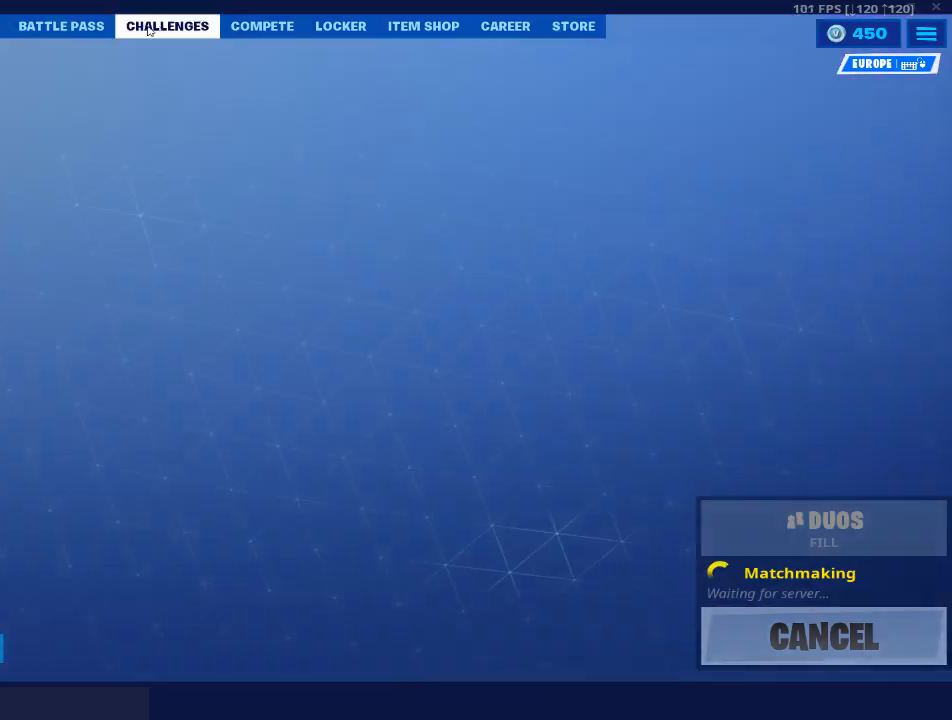
{"keys": [], "mouse": [], "events": [[250, "mouse_left", "down"], [334, "mouse_left", "up"]]}
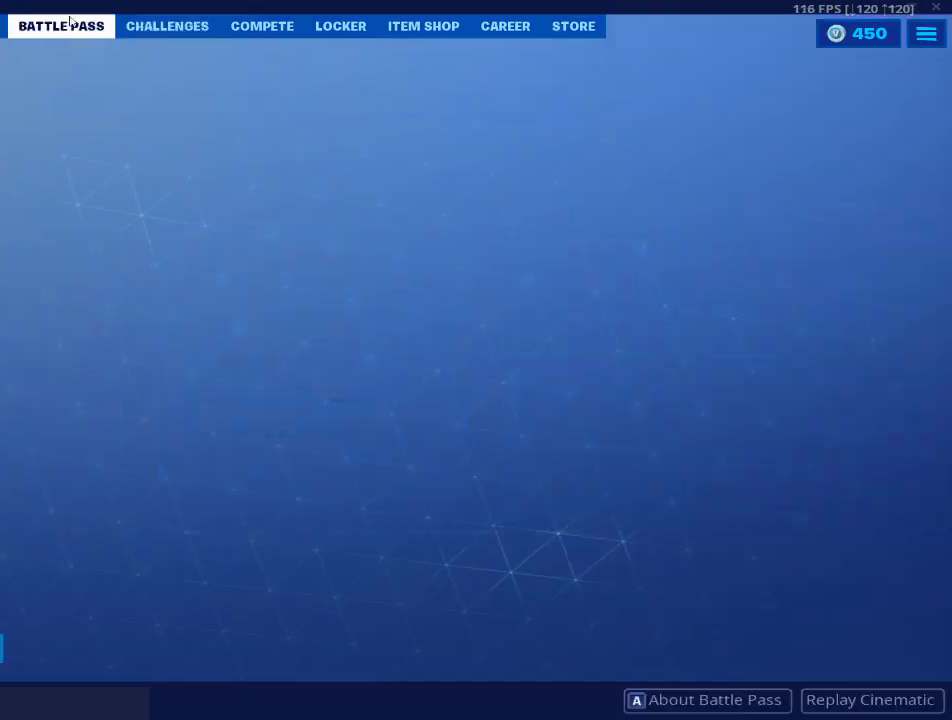
{"keys": [], "mouse": [], "events": []}
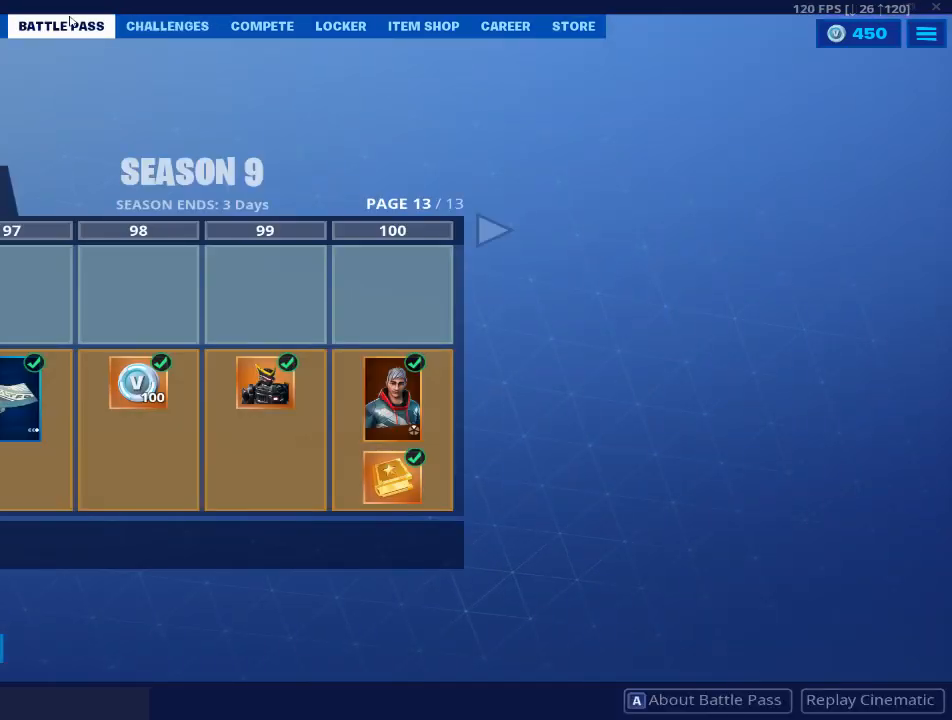
{"keys": [], "mouse": [], "events": []}
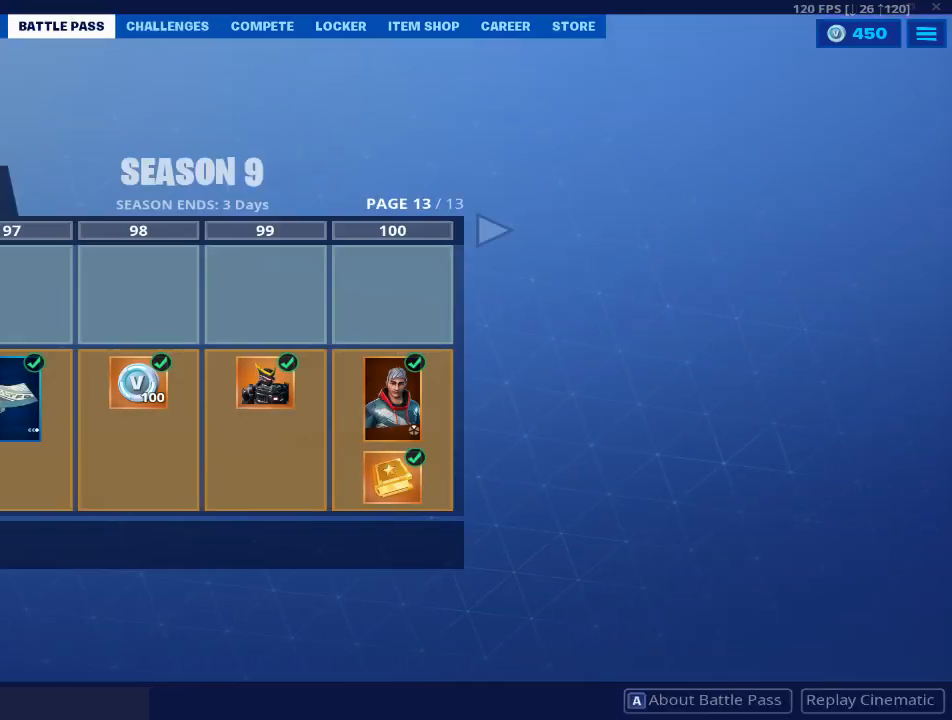
{"keys": [], "mouse": [], "events": []}
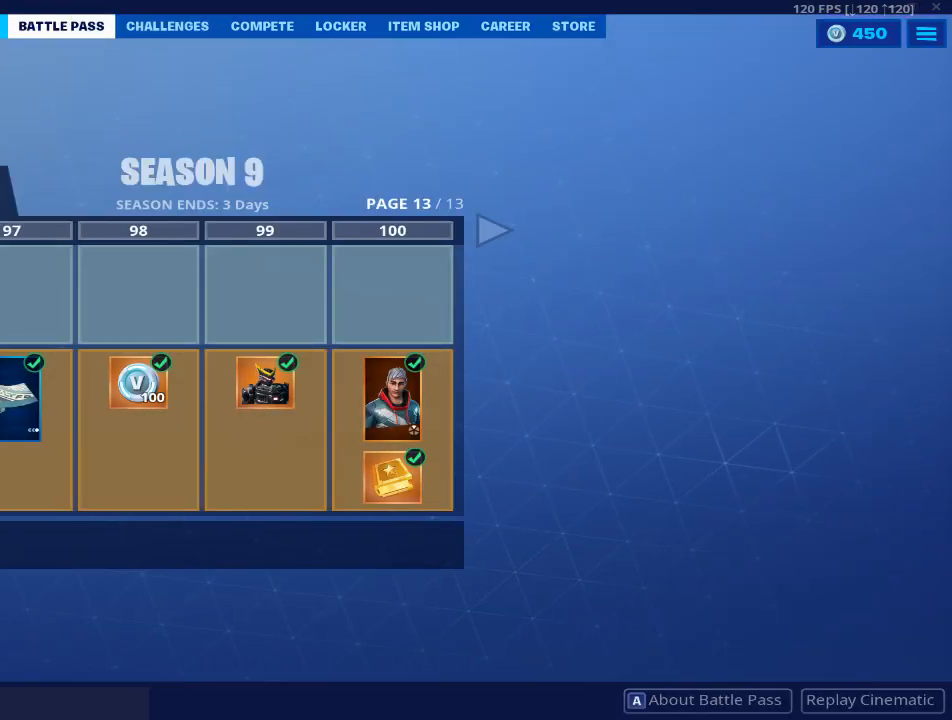
{"keys": [], "mouse": [], "events": [[117, "mouse_left", "down"], [217, "mouse_left", "up"]]}